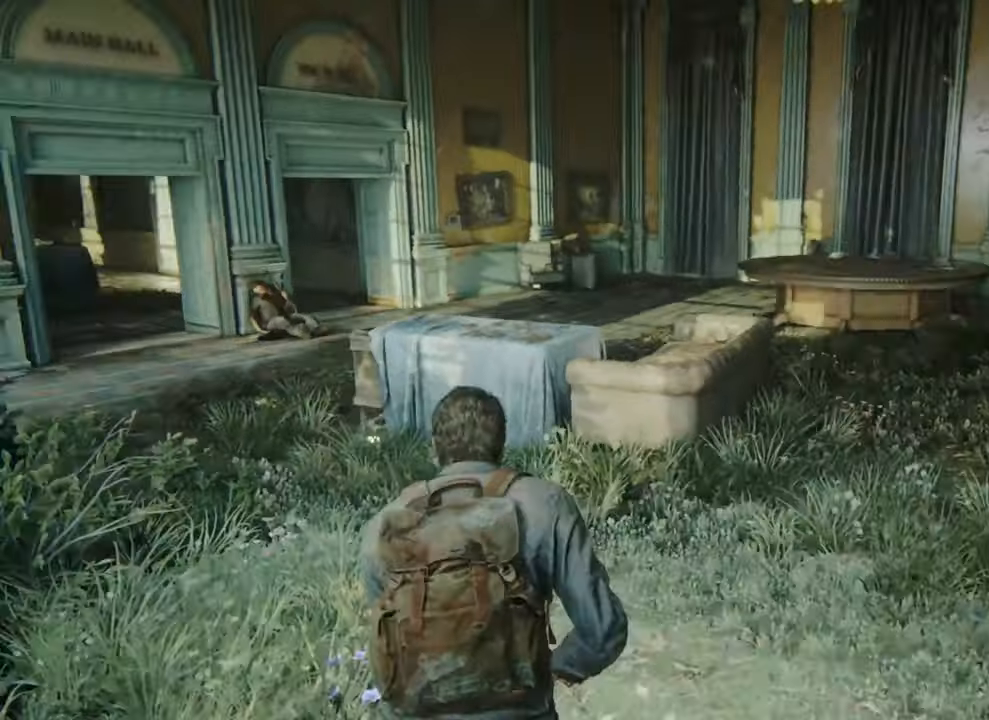
Gameplay with a controller (PlayStation layout); each line is a JSON object with the inputs held at the frame after it. "events" lists button and stick changes between this image and that frame as [ms after this image, input, new state], when the widget could be followed in between.
{"buttons": ["L1"], "left_stick": "up-left", "right_stick": "center", "events": []}
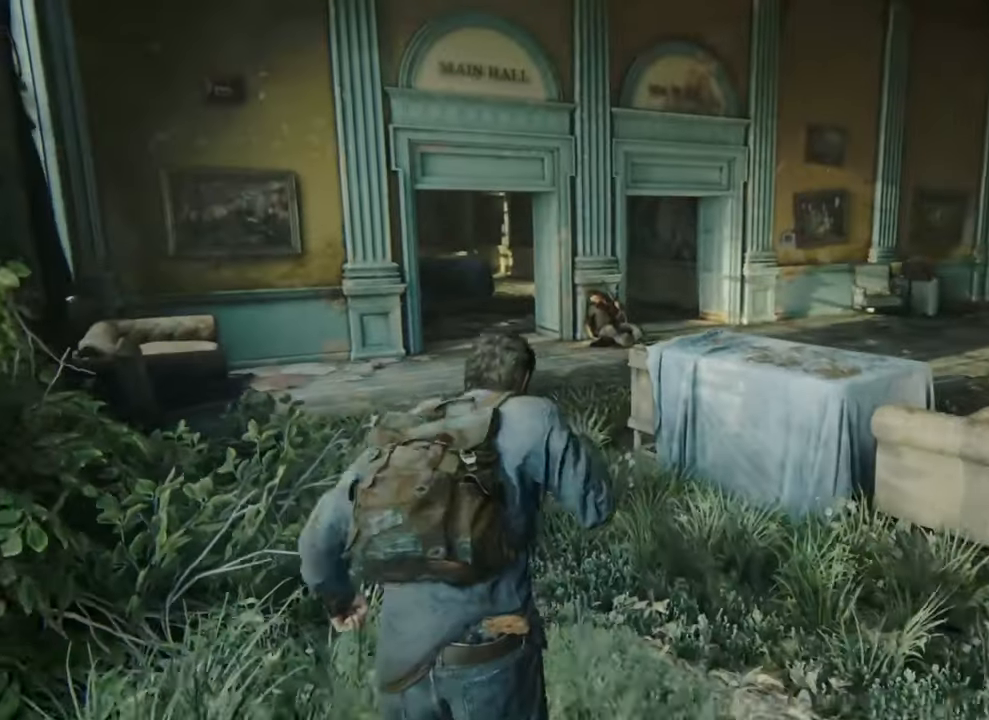
{"buttons": ["L1"], "left_stick": "up", "right_stick": "center", "events": [[500, "left_stick", "up"]]}
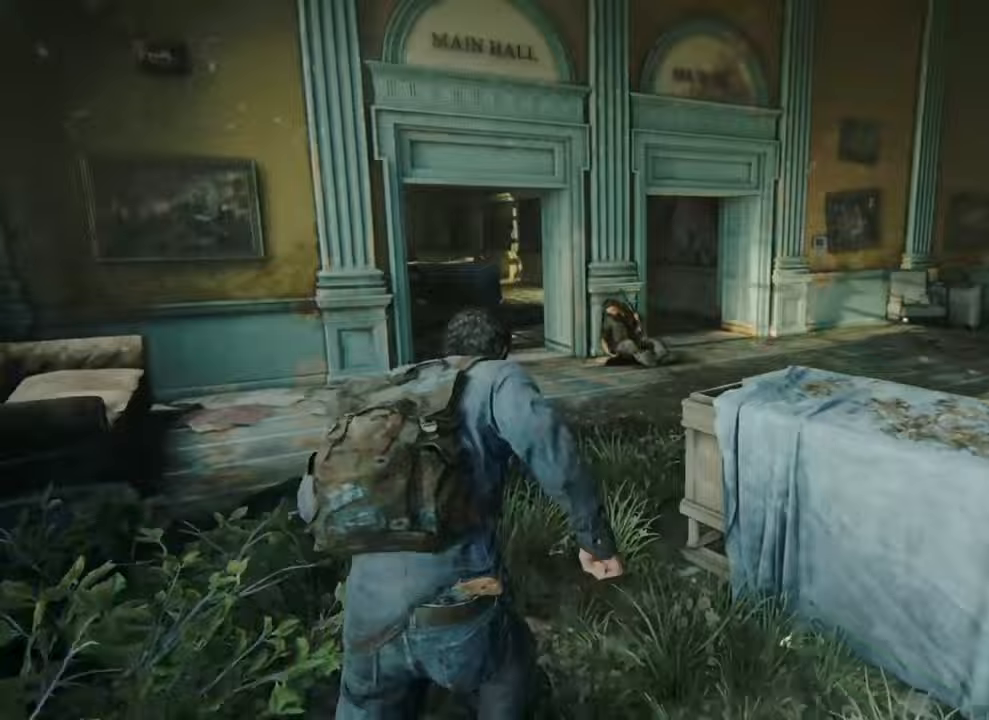
{"buttons": ["L1"], "left_stick": "up", "right_stick": "center", "events": []}
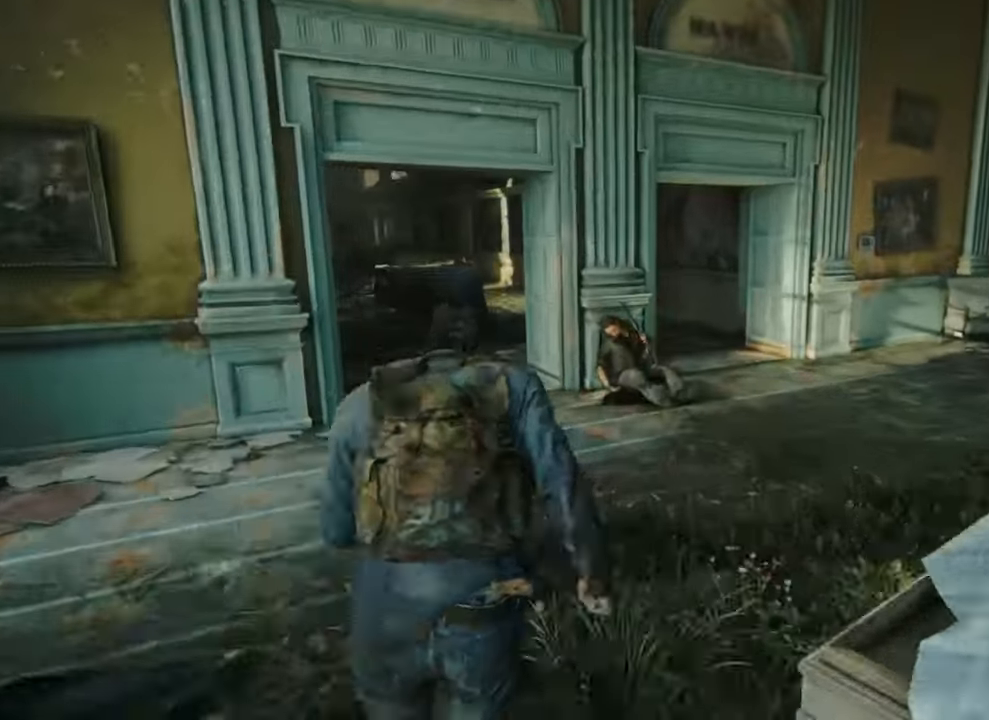
{"buttons": ["L1"], "left_stick": "up", "right_stick": "center", "events": []}
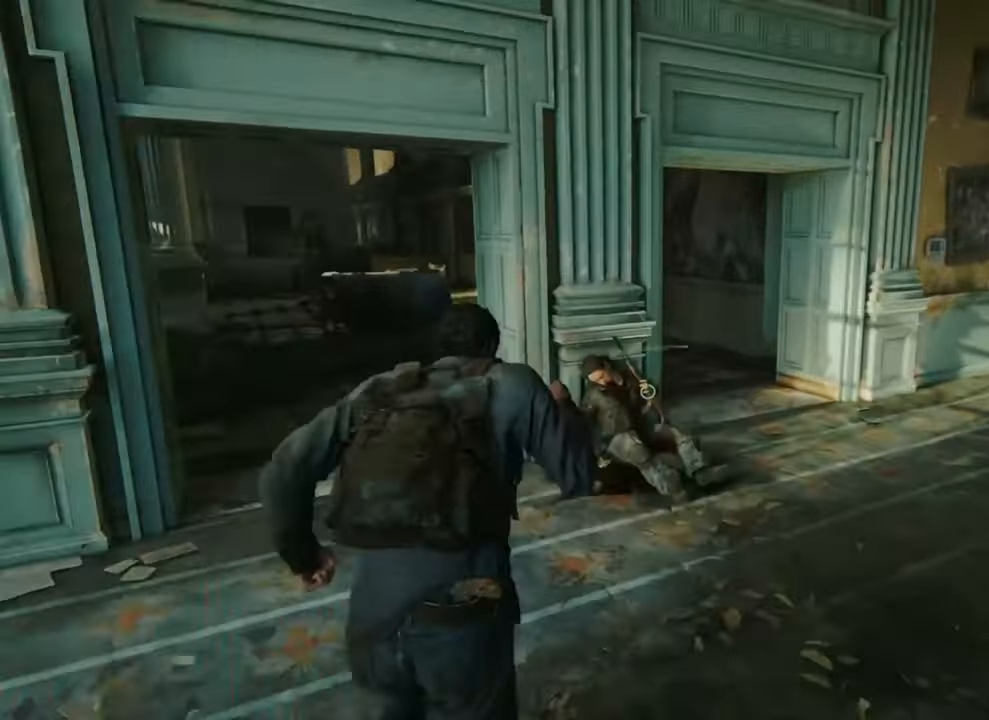
{"buttons": ["TRIANGLE"], "left_stick": "up", "right_stick": "center", "events": [[133, "TRIANGLE", "down"], [433, "L1", "up"]]}
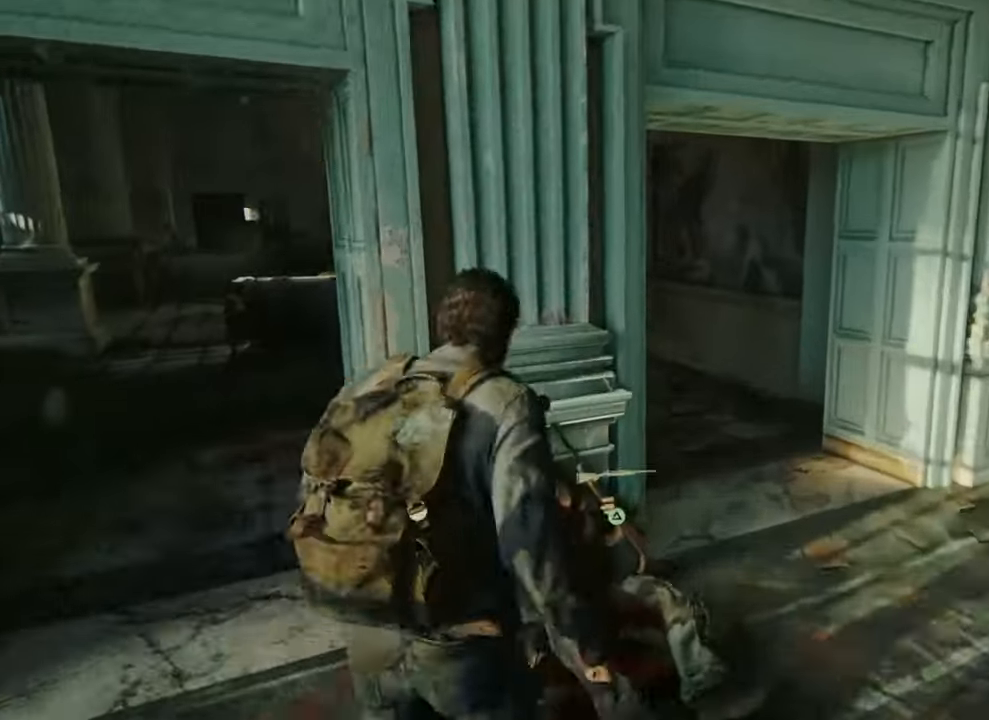
{"buttons": [], "left_stick": "center", "right_stick": "center", "events": [[33, "left_stick", "center"], [133, "TRIANGLE", "up"]]}
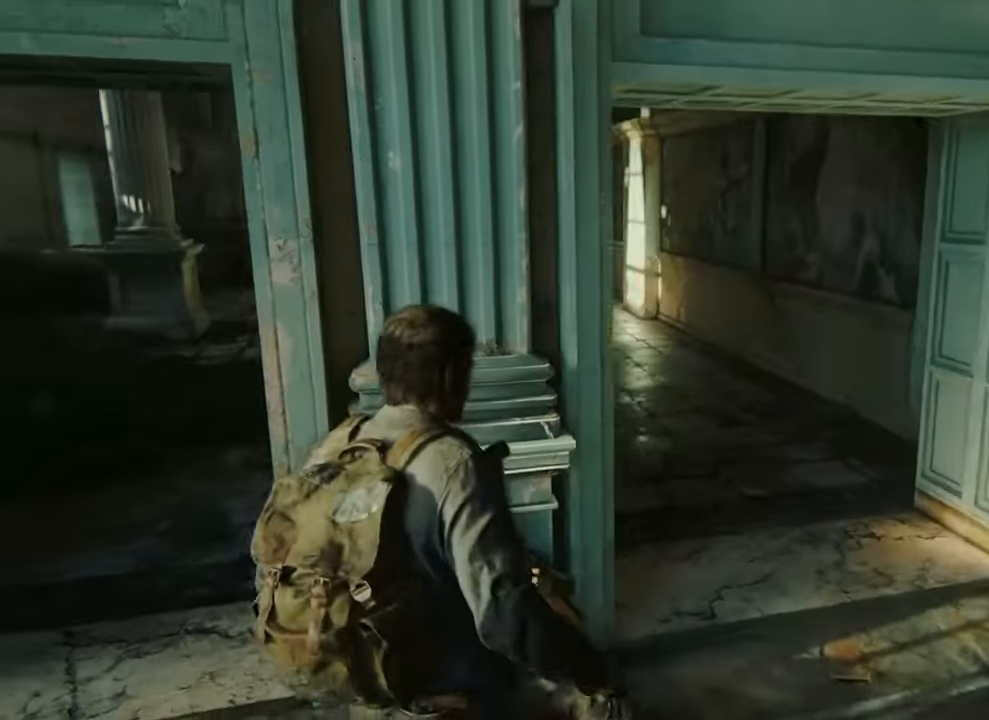
{"buttons": [], "left_stick": "center", "right_stick": "center", "events": []}
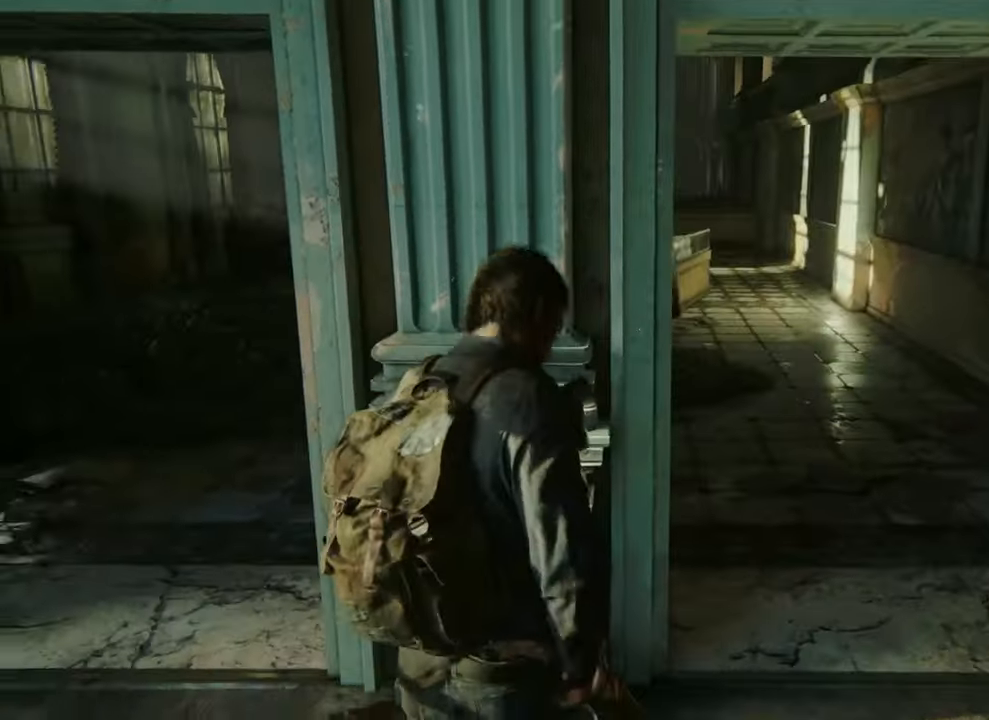
{"buttons": [], "left_stick": "center", "right_stick": "center", "events": []}
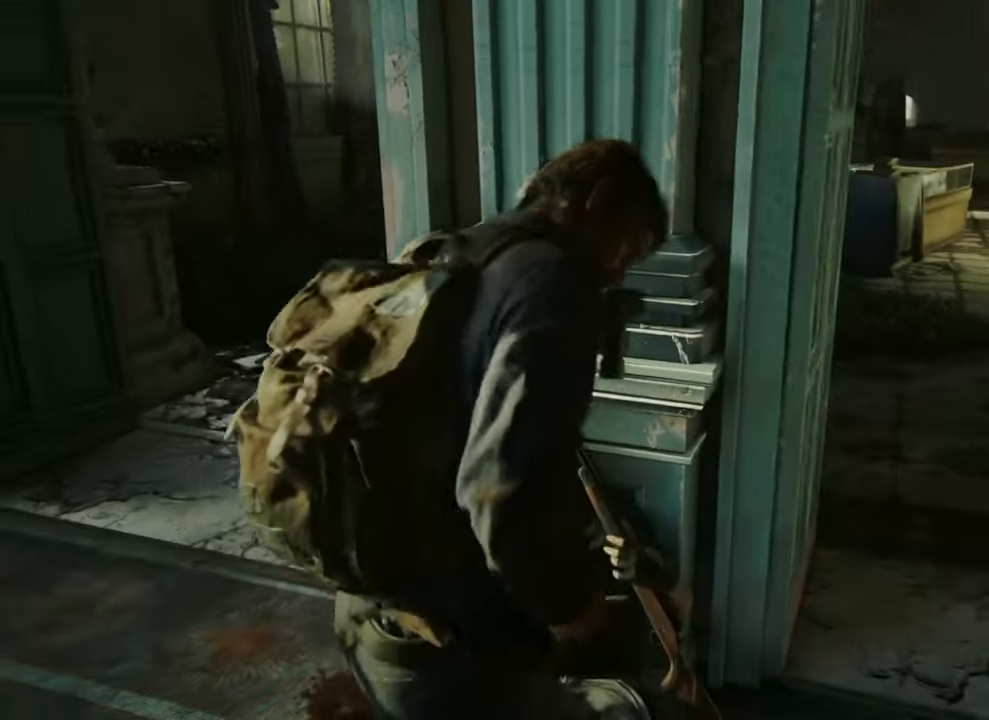
{"buttons": [], "left_stick": "center", "right_stick": "center", "events": [[333, "left_stick", "up"], [467, "left_stick", "center"]]}
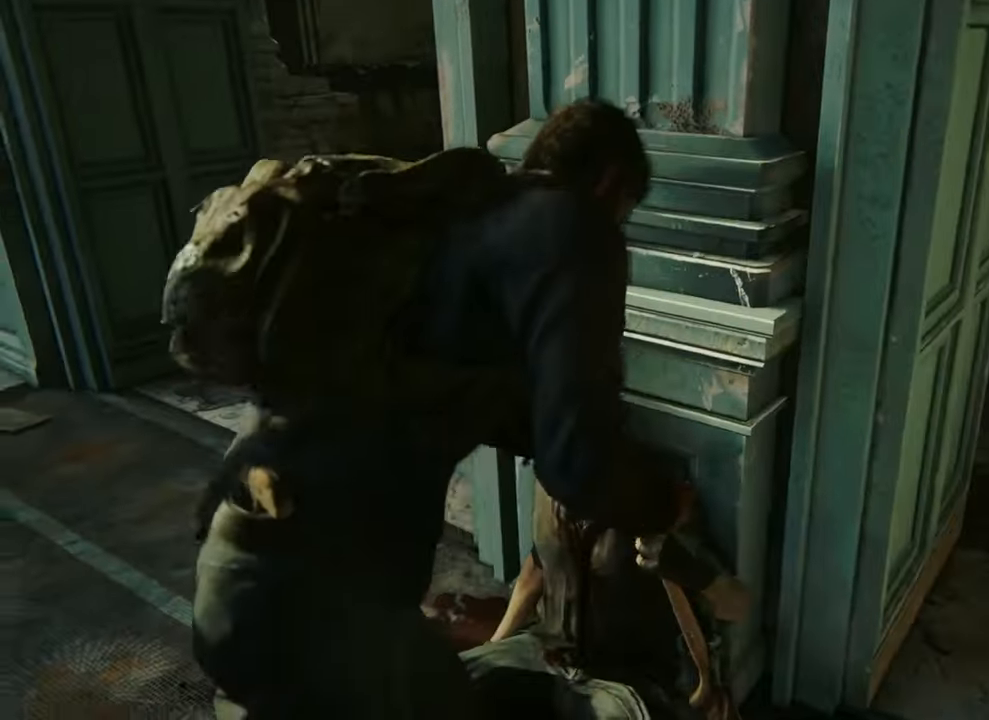
{"buttons": [], "left_stick": "center", "right_stick": "center", "events": []}
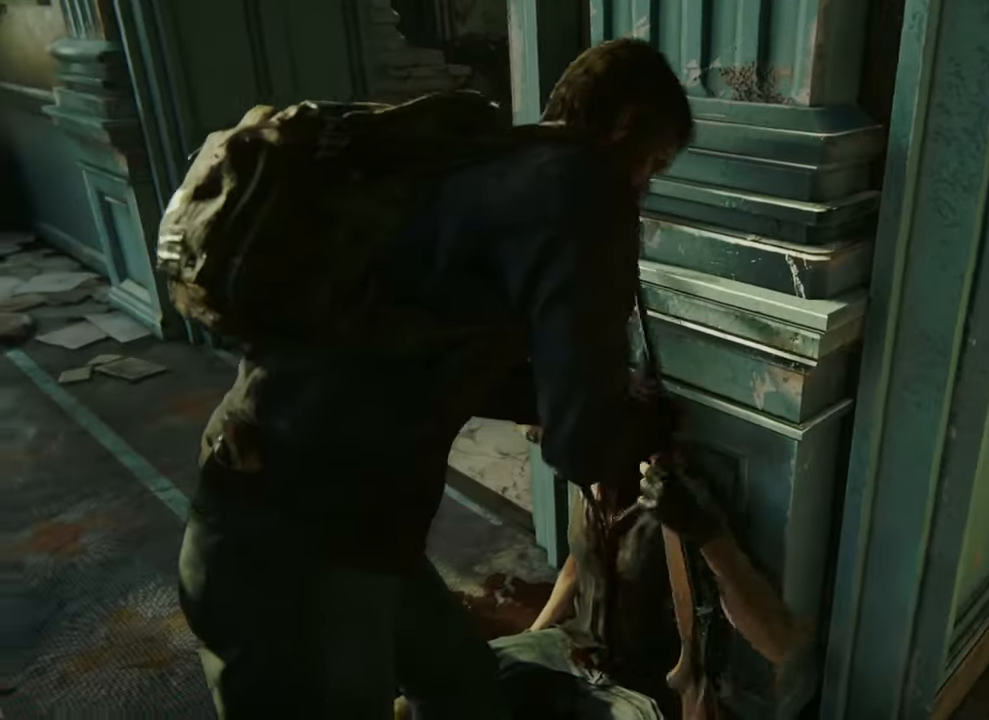
{"buttons": [], "left_stick": "center", "right_stick": "center", "events": []}
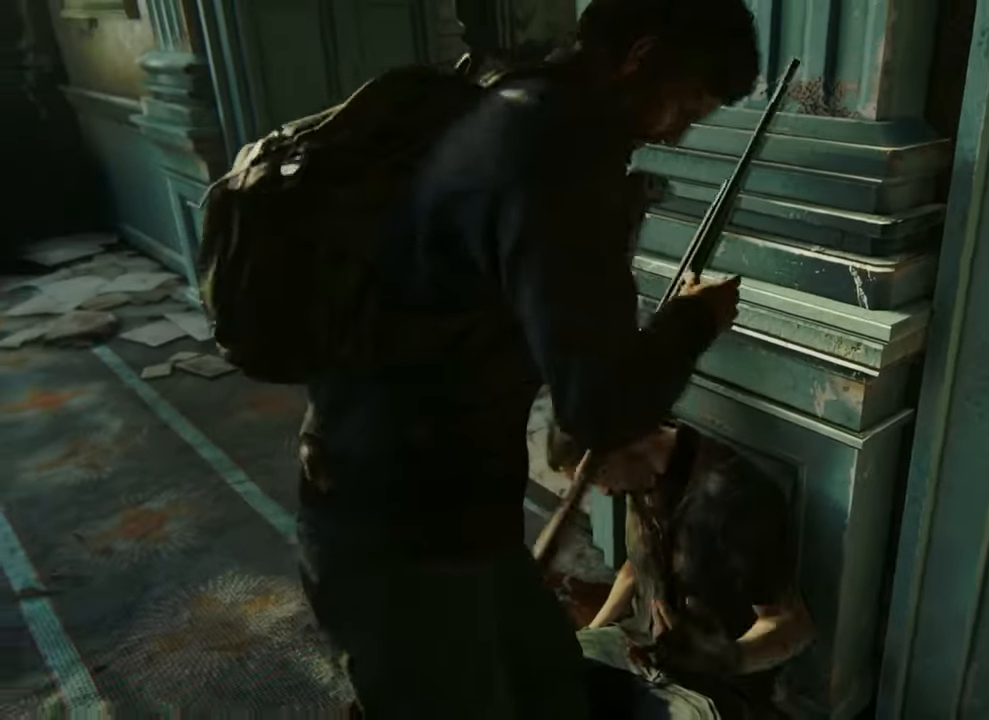
{"buttons": [], "left_stick": "center", "right_stick": "center", "events": []}
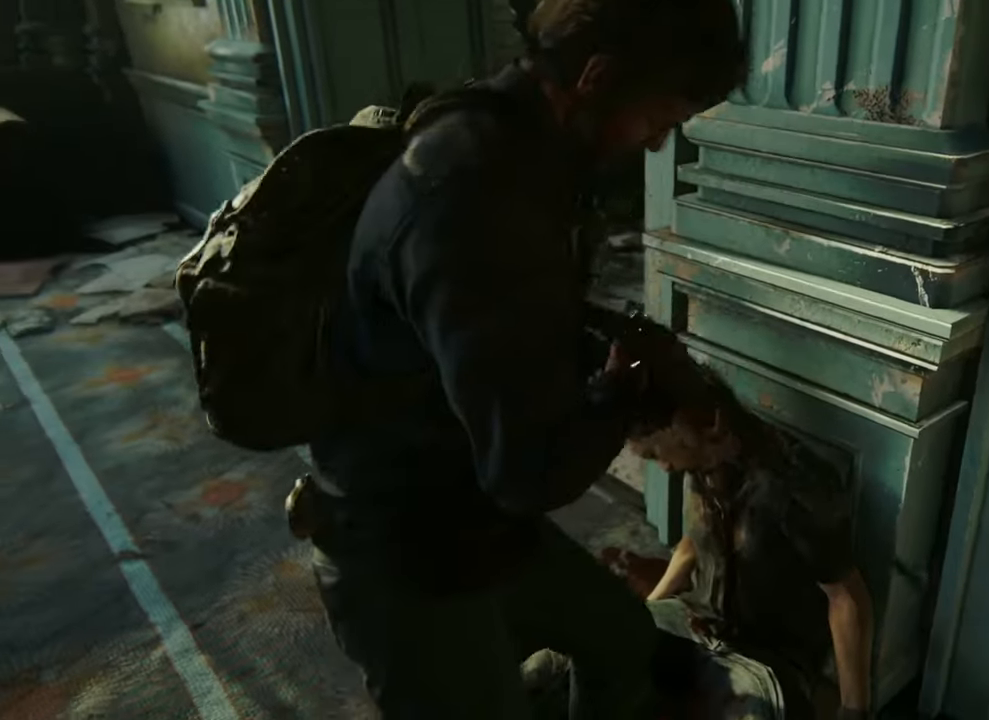
{"buttons": [], "left_stick": "center", "right_stick": "center", "events": []}
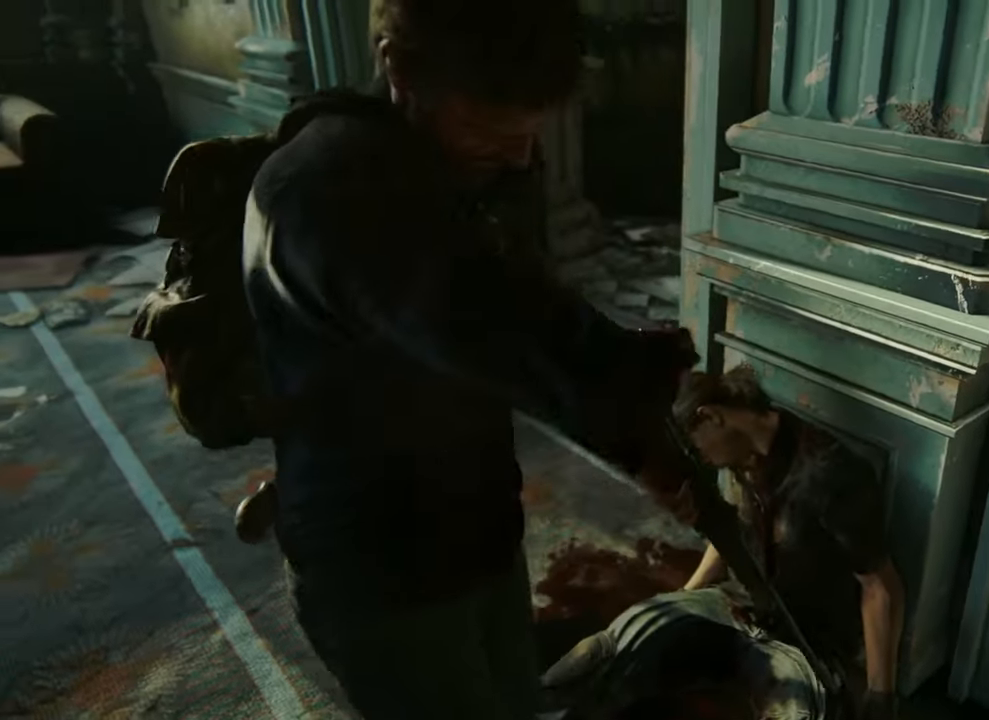
{"buttons": [], "left_stick": "center", "right_stick": "center", "events": []}
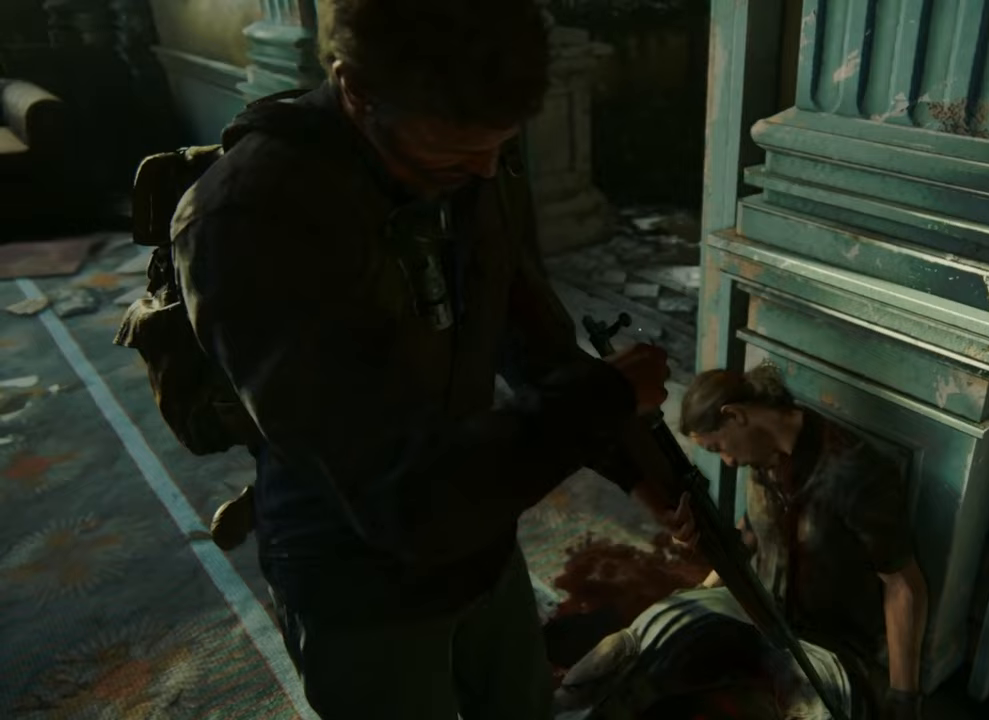
{"buttons": [], "left_stick": "center", "right_stick": "center", "events": []}
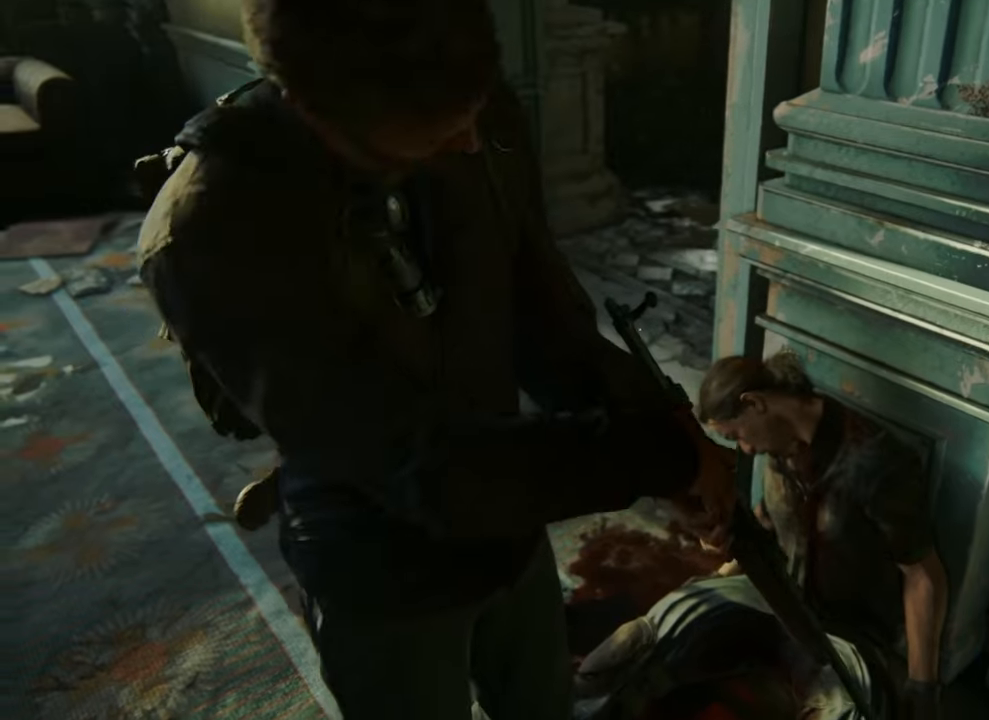
{"buttons": [], "left_stick": "center", "right_stick": "right", "events": [[267, "right_stick", "right"]]}
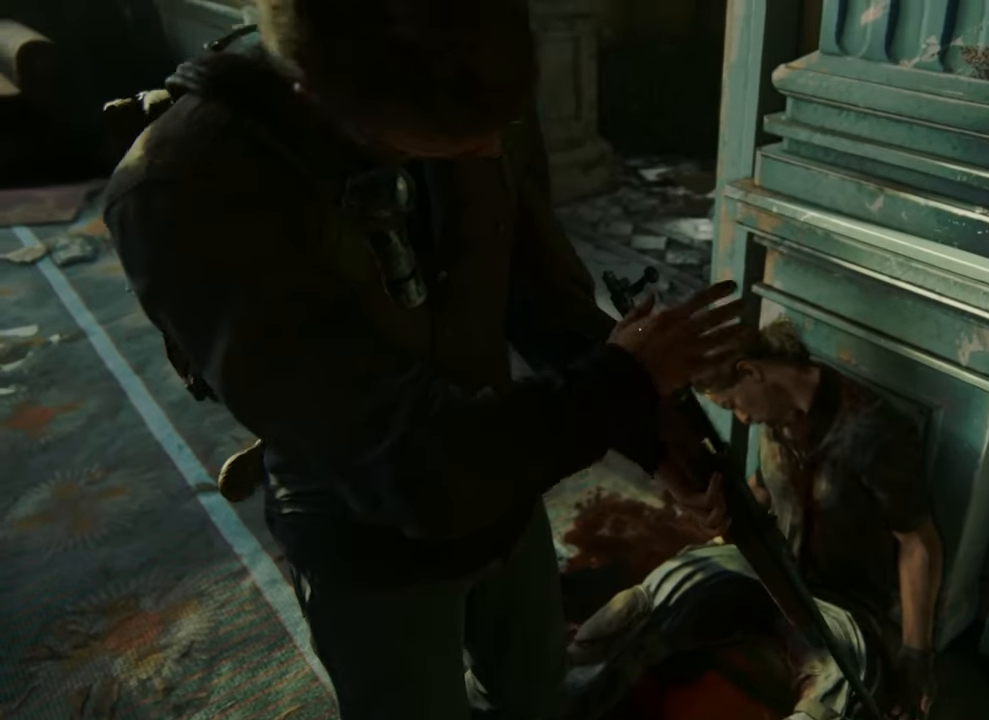
{"buttons": [], "left_stick": "center", "right_stick": "center", "events": [[133, "right_stick", "center"]]}
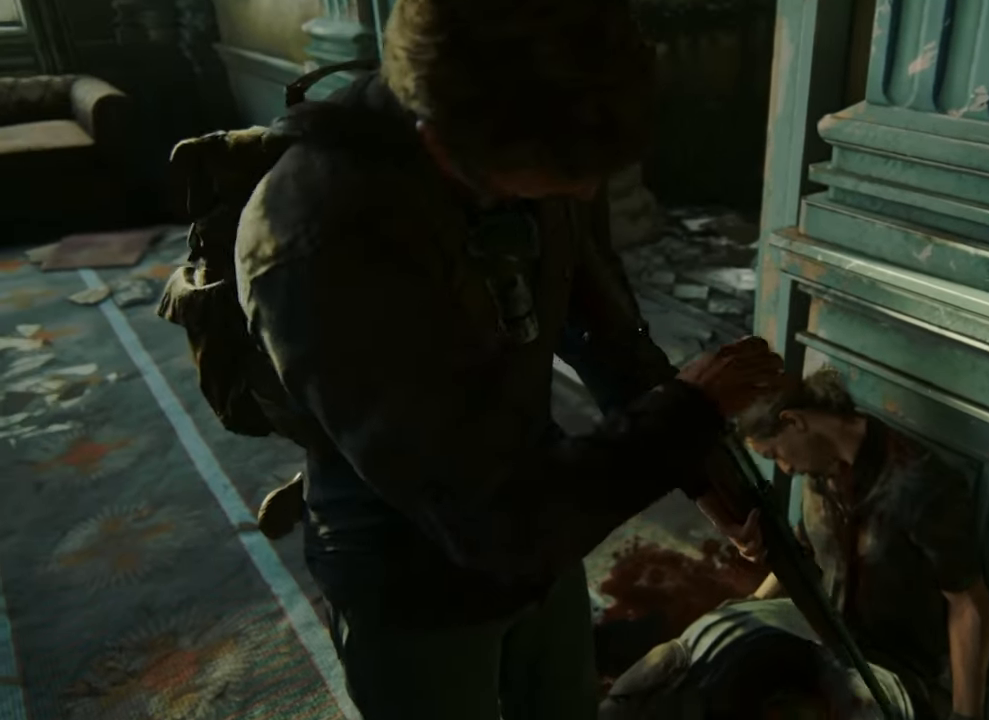
{"buttons": [], "left_stick": "center", "right_stick": "right", "events": [[267, "right_stick", "right"]]}
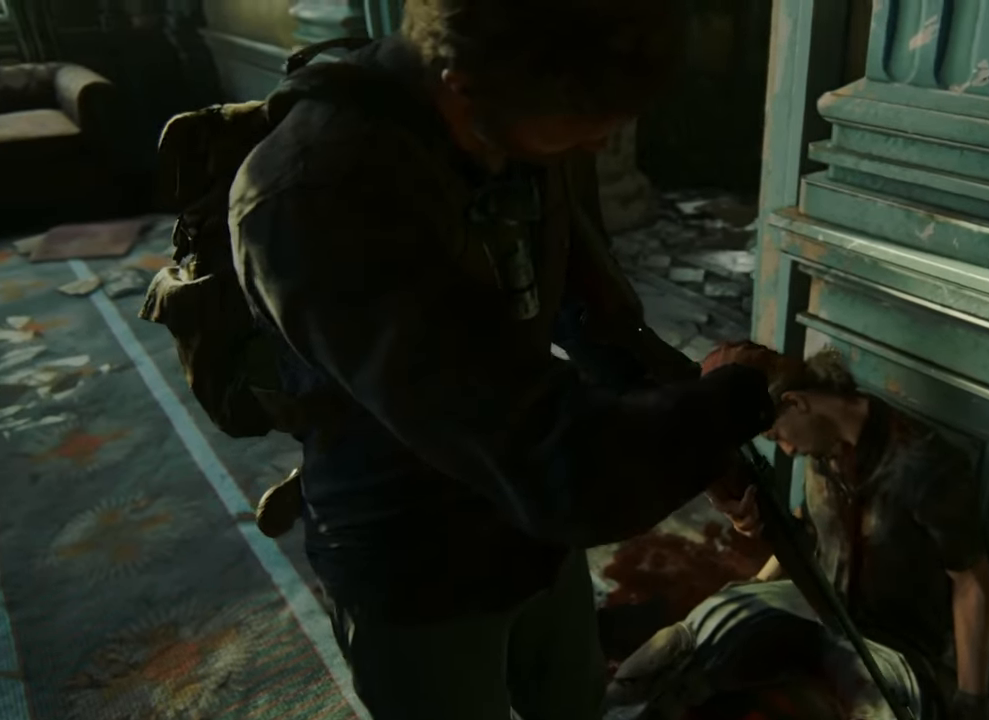
{"buttons": [], "left_stick": "center", "right_stick": "right", "events": []}
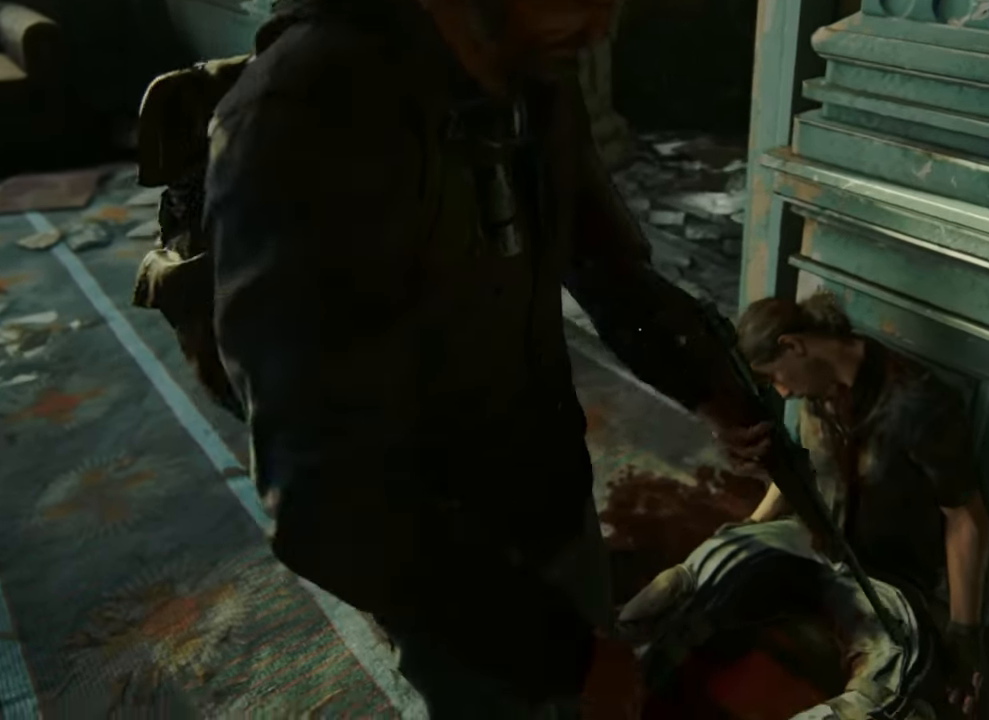
{"buttons": [], "left_stick": "center", "right_stick": "center", "events": [[133, "right_stick", "center"]]}
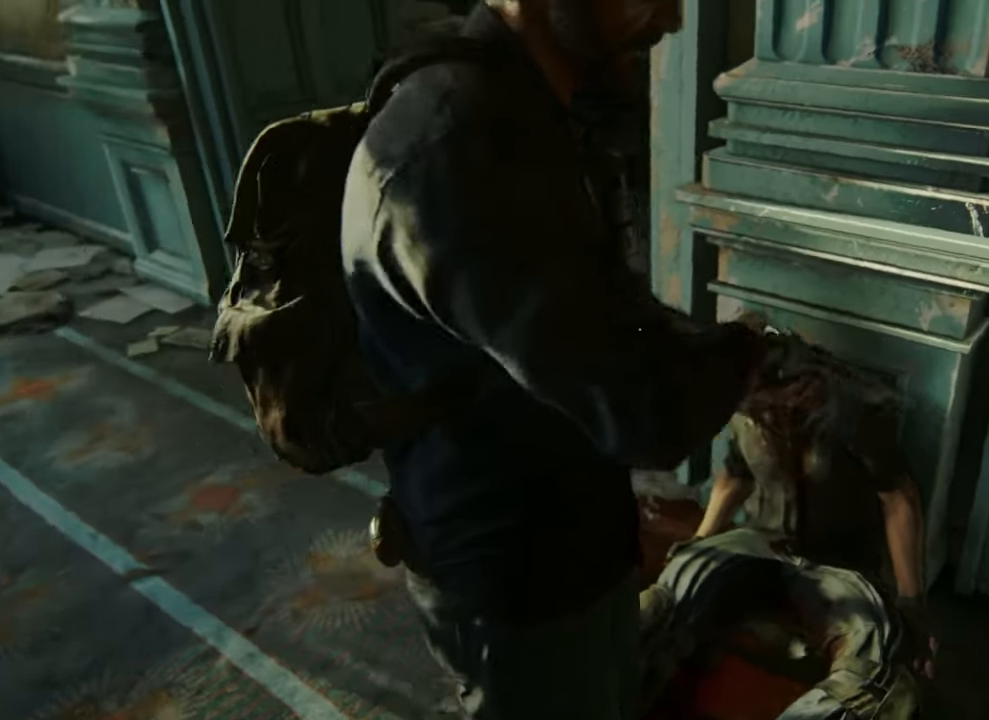
{"buttons": [], "left_stick": "center", "right_stick": "center", "events": []}
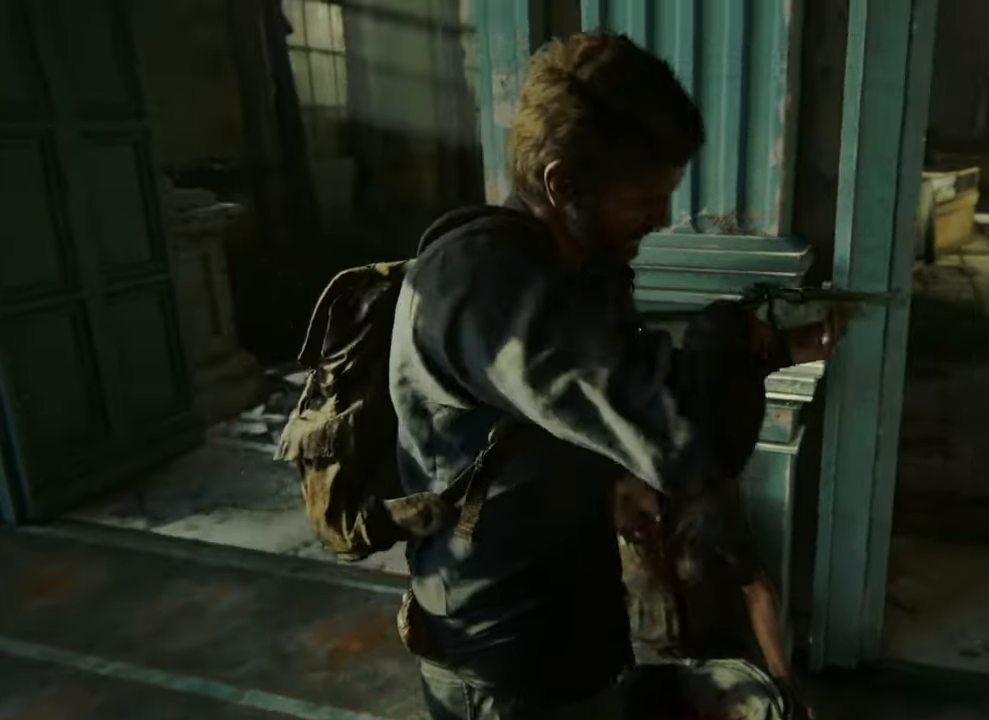
{"buttons": [], "left_stick": "center", "right_stick": "down-left", "events": [[100, "right_stick", "down-left"]]}
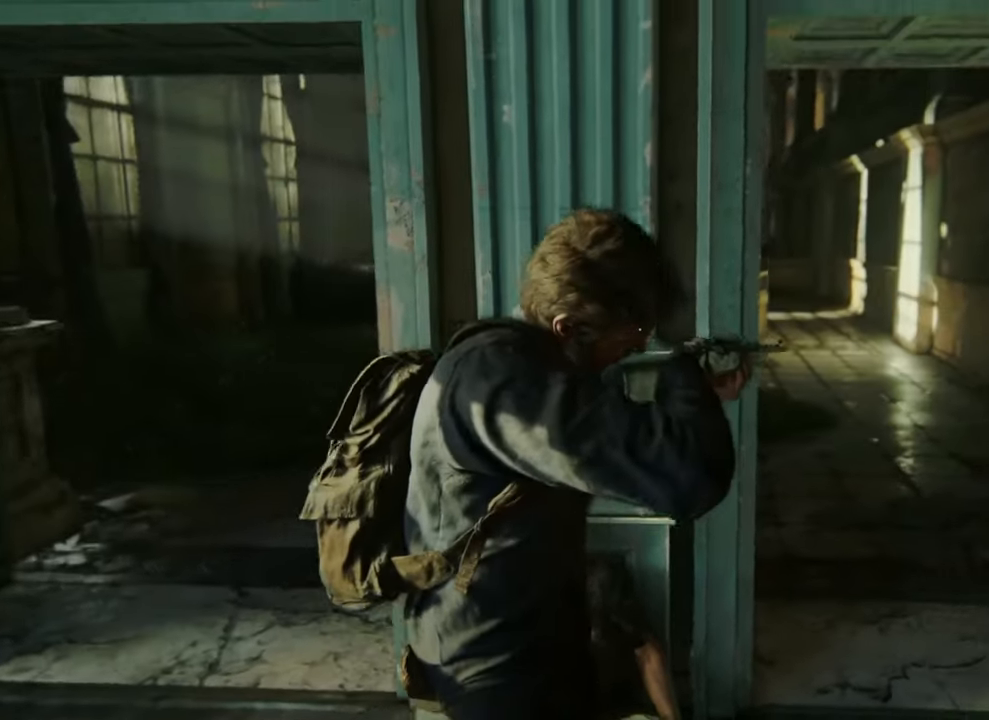
{"buttons": [], "left_stick": "center", "right_stick": "down-left", "events": [[100, "DPAD_RIGHT", "down"], [267, "DPAD_RIGHT", "up"]]}
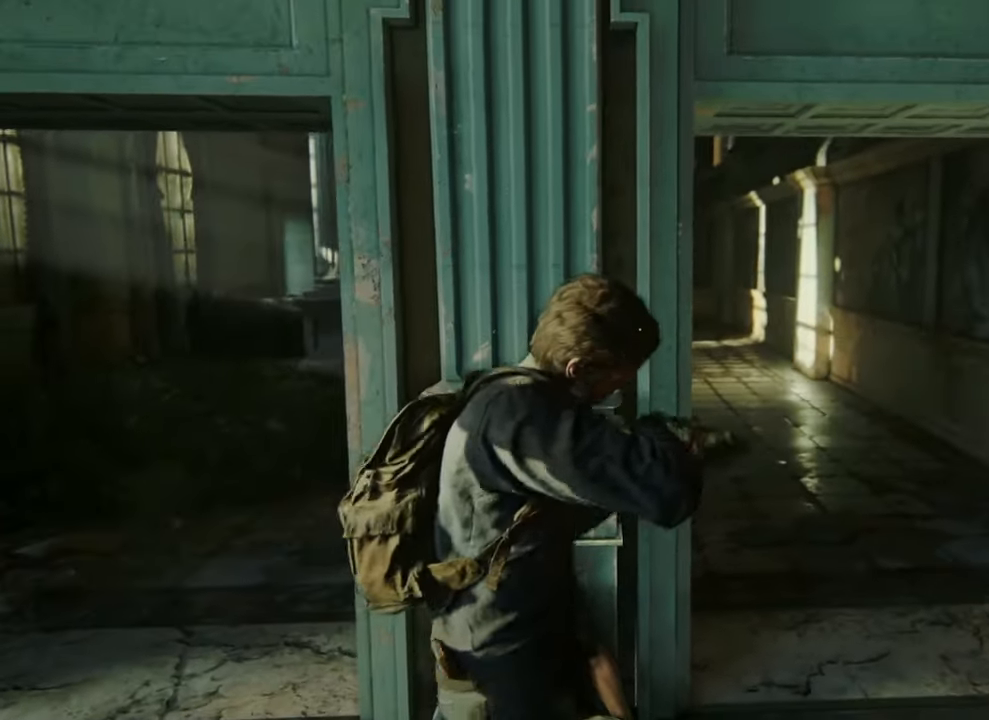
{"buttons": [], "left_stick": "center", "right_stick": "center", "events": [[67, "DPAD_RIGHT", "down"], [167, "DPAD_RIGHT", "up"], [367, "right_stick", "center"]]}
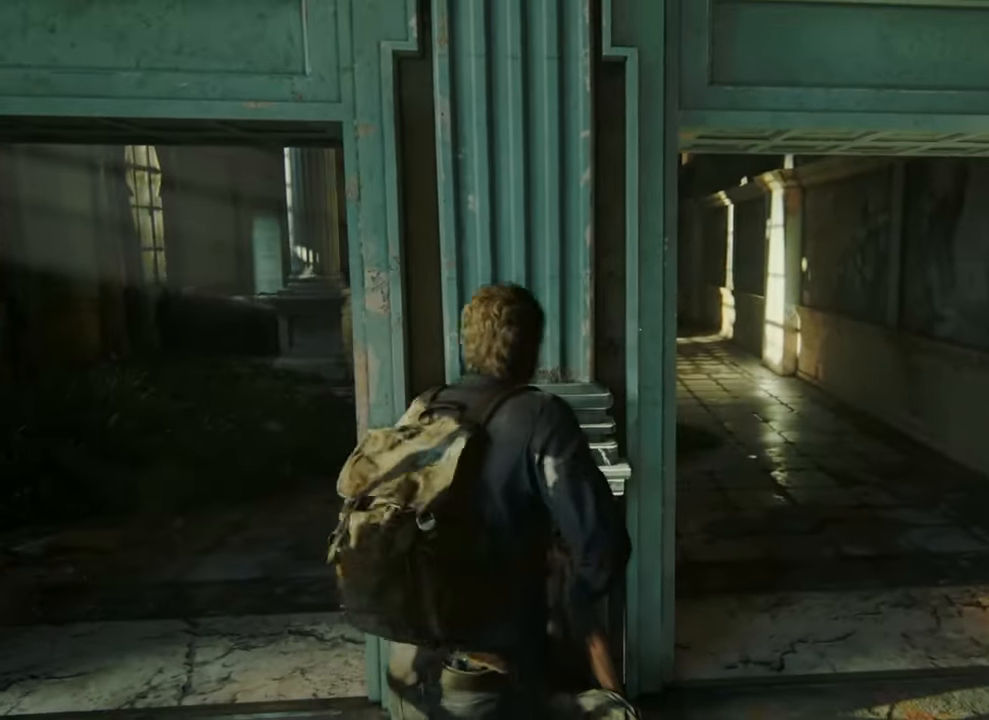
{"buttons": [], "left_stick": "center", "right_stick": "center", "events": [[100, "DPAD_RIGHT", "down"], [200, "DPAD_RIGHT", "up"], [267, "right_stick", "left"], [400, "right_stick", "center"]]}
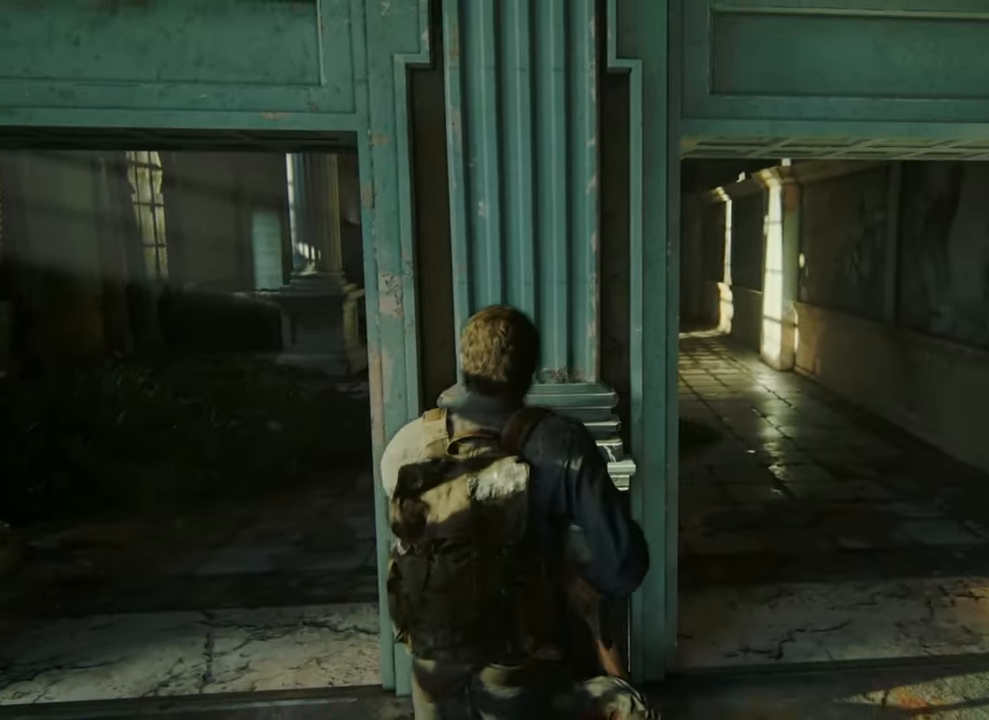
{"buttons": [], "left_stick": "left", "right_stick": "center", "events": [[33, "DPAD_RIGHT", "down"], [200, "DPAD_RIGHT", "up"], [500, "left_stick", "left"]]}
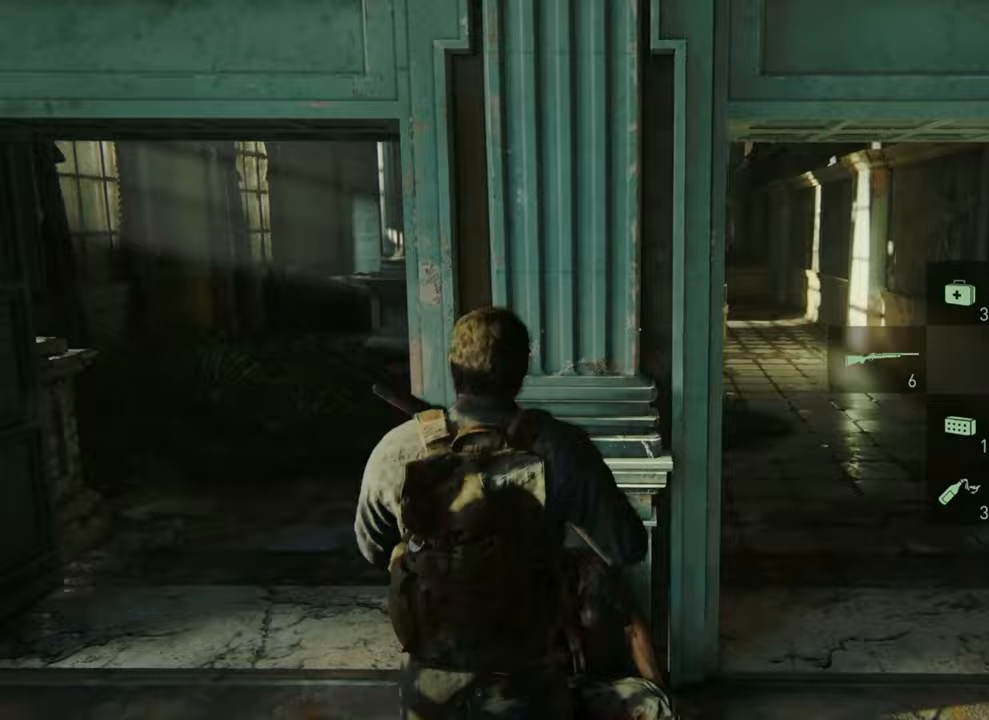
{"buttons": [], "left_stick": "up-left", "right_stick": "center", "events": [[233, "left_stick", "up-left"]]}
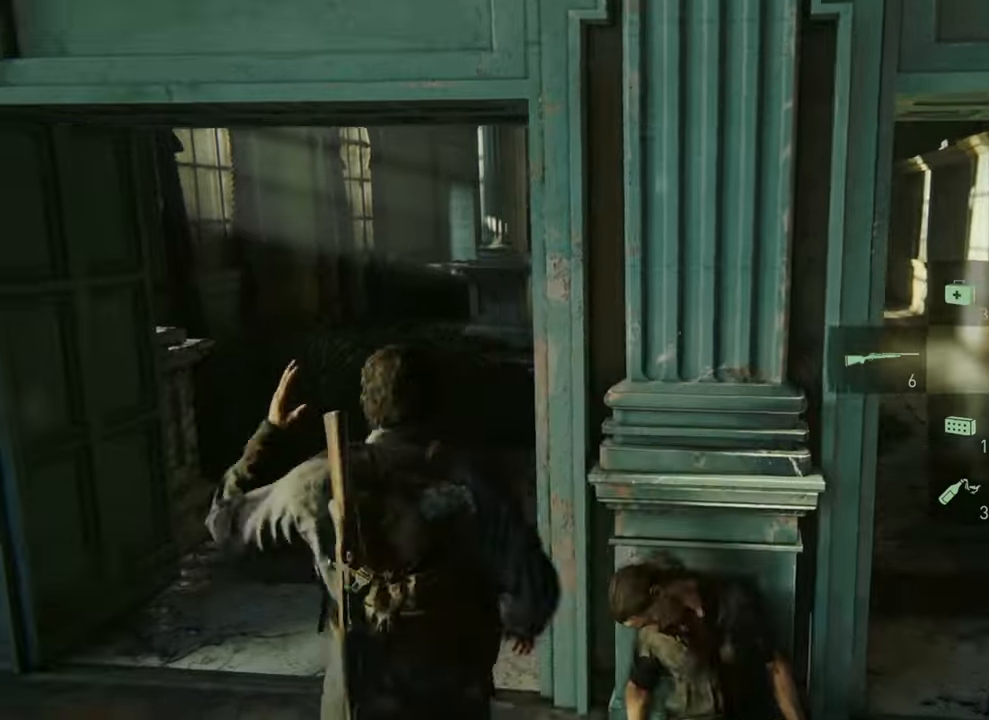
{"buttons": ["L1"], "left_stick": "up", "right_stick": "center", "events": [[167, "left_stick", "up"], [433, "L1", "down"]]}
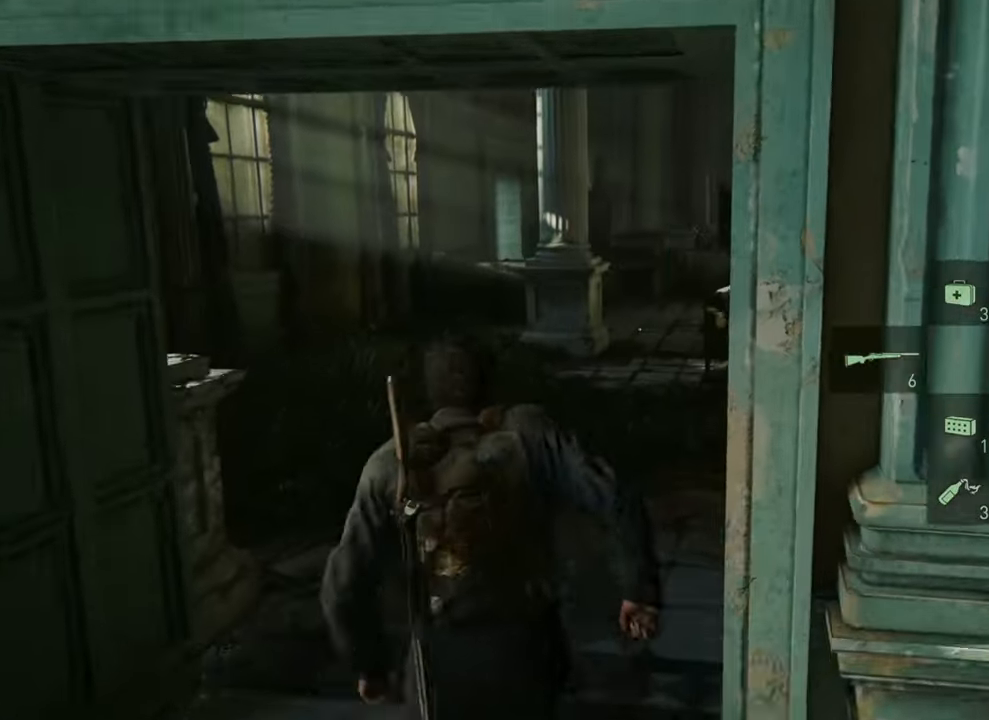
{"buttons": ["L1"], "left_stick": "up", "right_stick": "center", "events": []}
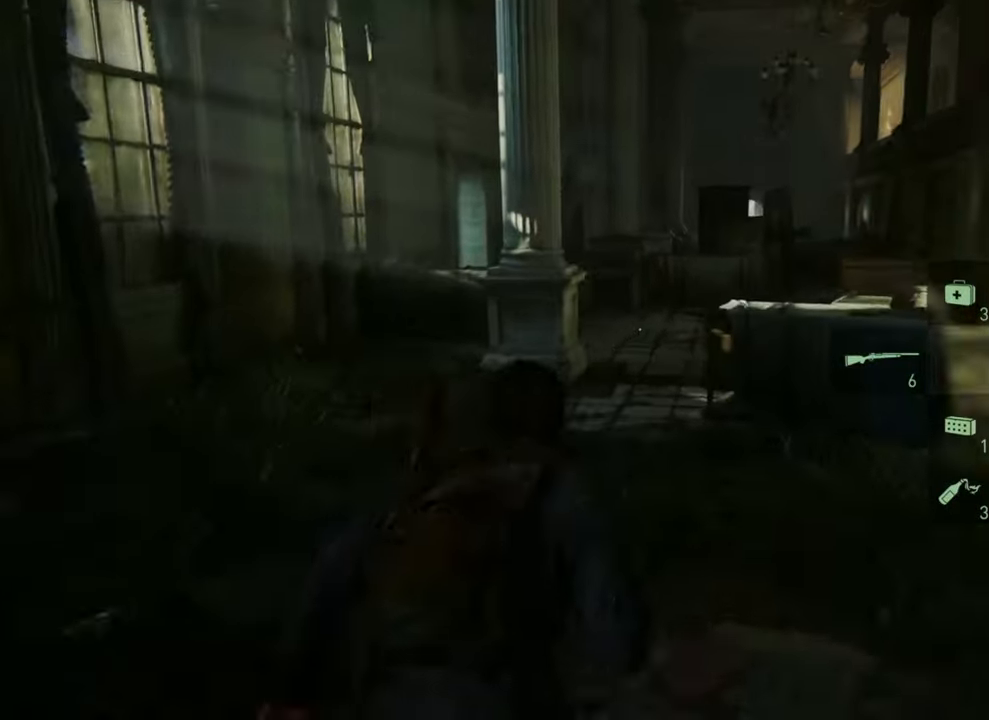
{"buttons": ["L1"], "left_stick": "up", "right_stick": "center", "events": []}
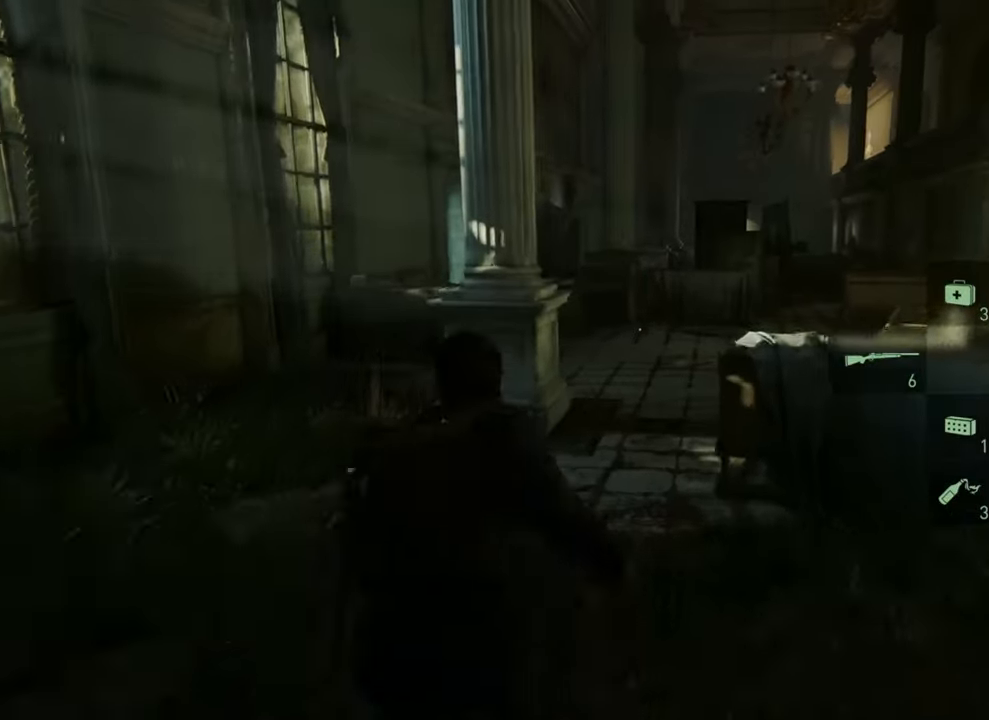
{"buttons": ["L1"], "left_stick": "up", "right_stick": "center", "events": [[300, "CIRCLE", "down"], [433, "CIRCLE", "up"]]}